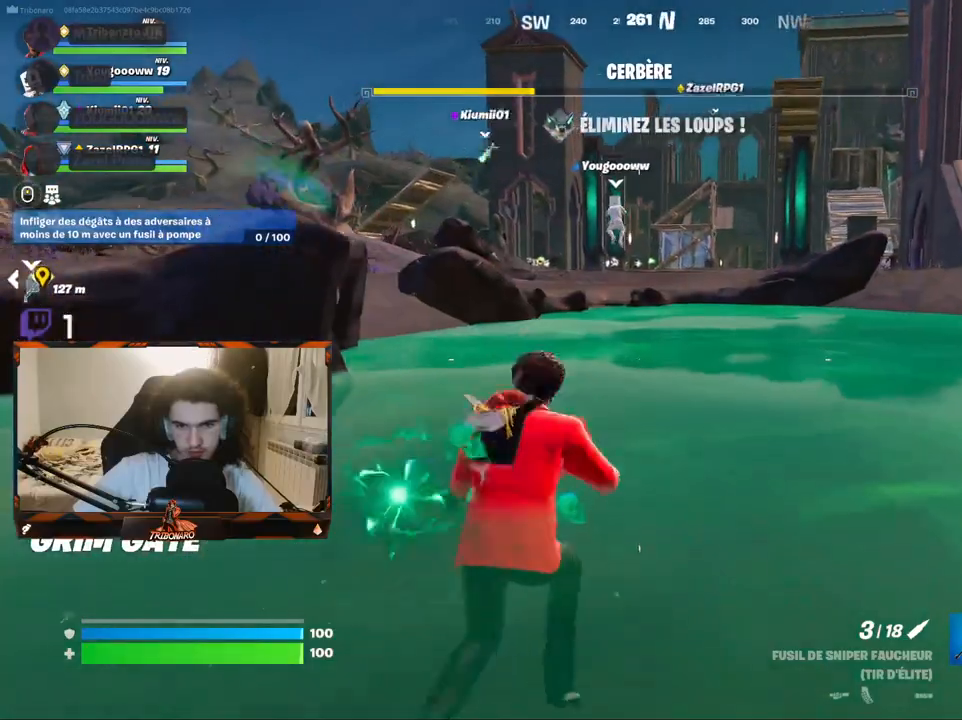
Gameplay with keyboard and mouse; each line is a JSON object with the keys and mouse buttons held at the frame after it. "events" lists presses ("down") and releases ("up") of "1", "2", "3", "4", "5", "a", "alt", "c", "caps_lock", "ctrl", "d", "e", "f", "g", "q", "r", "s", "shift", "space", "t", "tab", "v", "w", "x", "z", "mouse_left", "mouse_wheel" and "mouse_right" between this image and that frame as [ms after this image, input, new state], when the widget could be followed in between. "mouse_left", "mouse_wheel", "mouse_right" = the "left", "wheel", "right" buttons of the "mouse" list. No other keys are recorded. "wheel" means that the mouse wheel is clicked or scrolled. "mouse_move" is the direction in which the mouse moves at that frame (one of eight, or "still"), when it could be read.
{"keys": ["z"], "mouse": [], "mouse_move": "down", "events": [[150, "space", "down"], [234, "space", "up"]]}
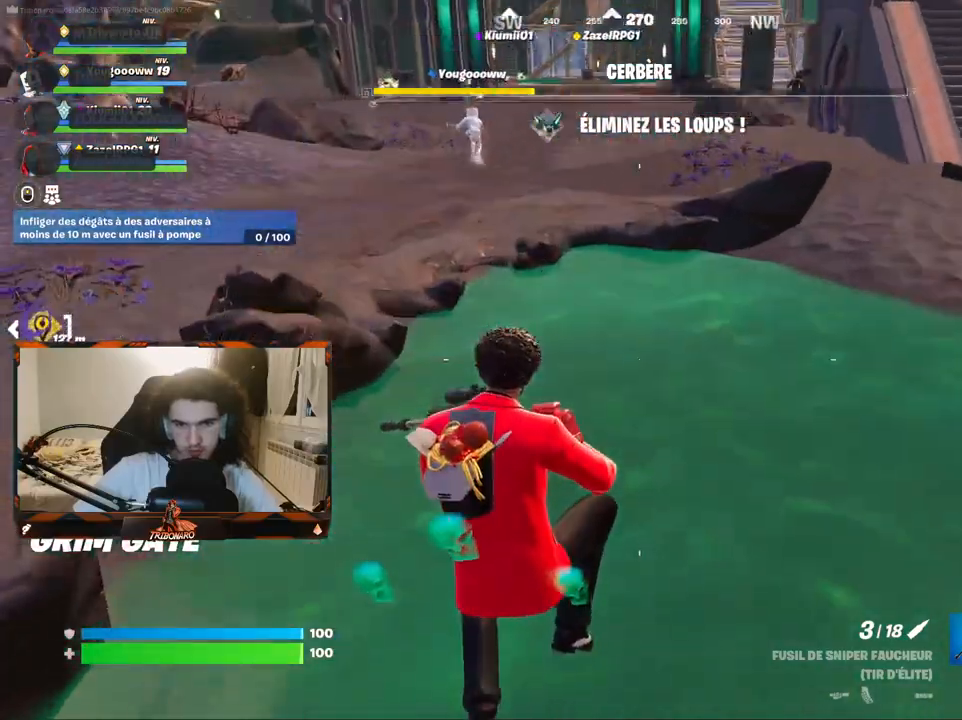
{"keys": ["z"], "mouse": [], "mouse_move": "still", "events": [[67, "space", "down"], [167, "space", "up"]]}
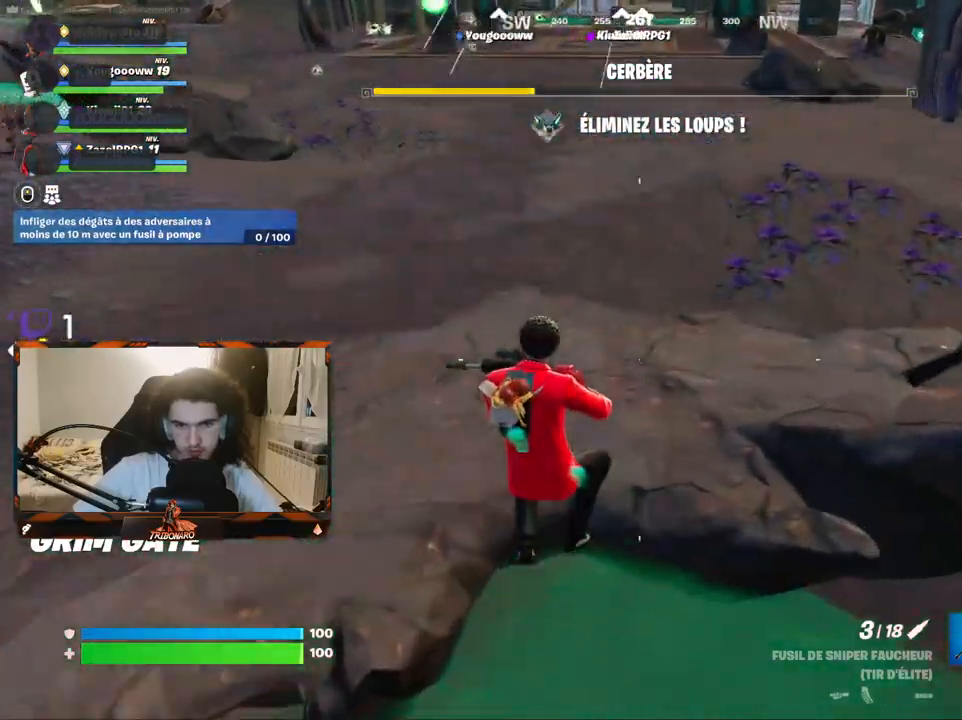
{"keys": ["z"], "mouse": [], "mouse_move": "up", "events": [[217, "x", "down"], [367, "x", "up"]]}
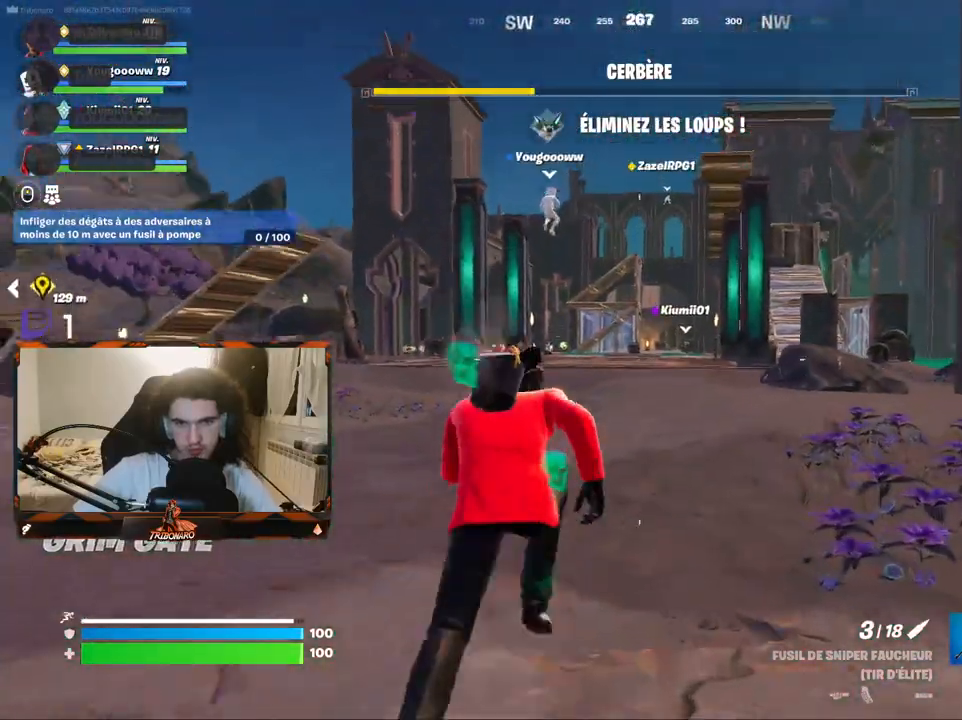
{"keys": ["z"], "mouse": [], "mouse_move": "still", "events": [[334, "q", "down"], [434, "q", "up"]]}
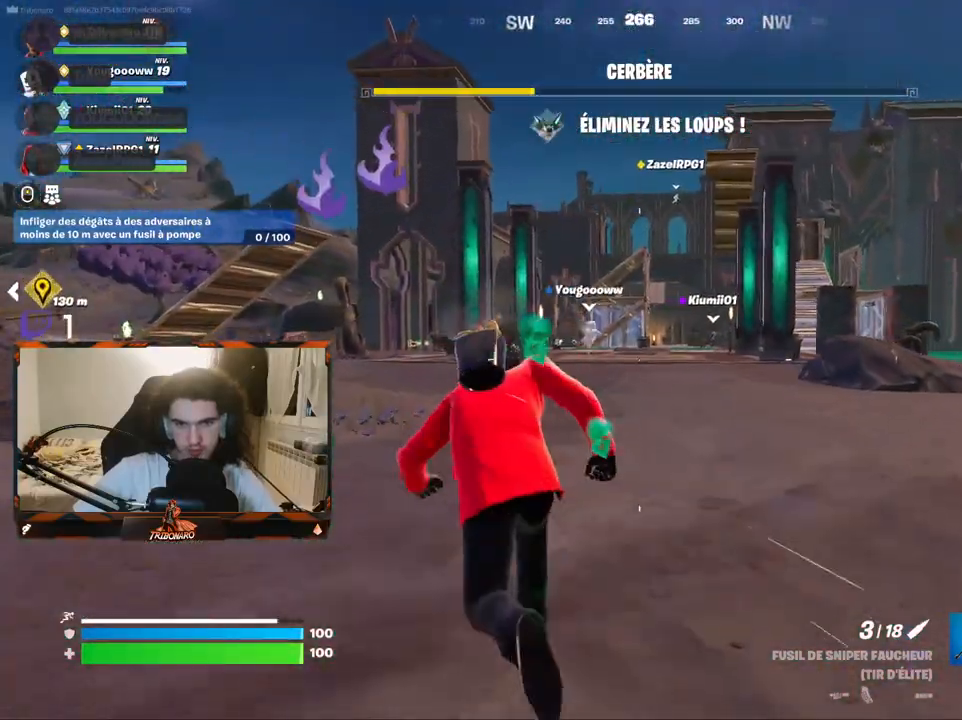
{"keys": ["z"], "mouse": [], "mouse_move": "still", "events": []}
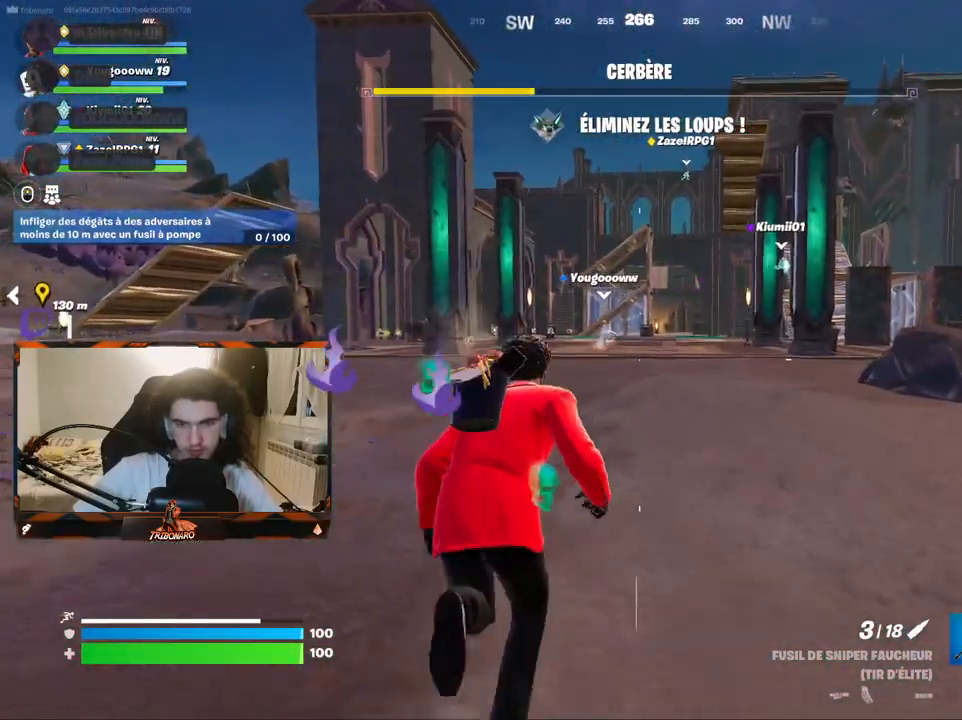
{"keys": ["z"], "mouse": [], "mouse_move": "still", "events": []}
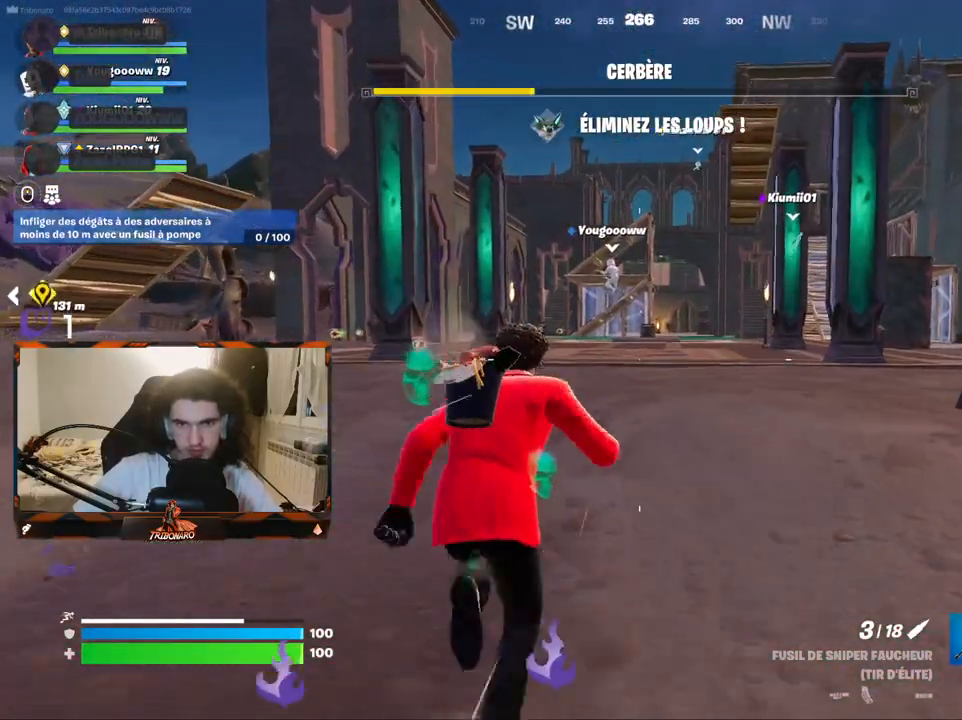
{"keys": ["q", "z"], "mouse": [], "mouse_move": "still", "events": [[384, "q", "down"]]}
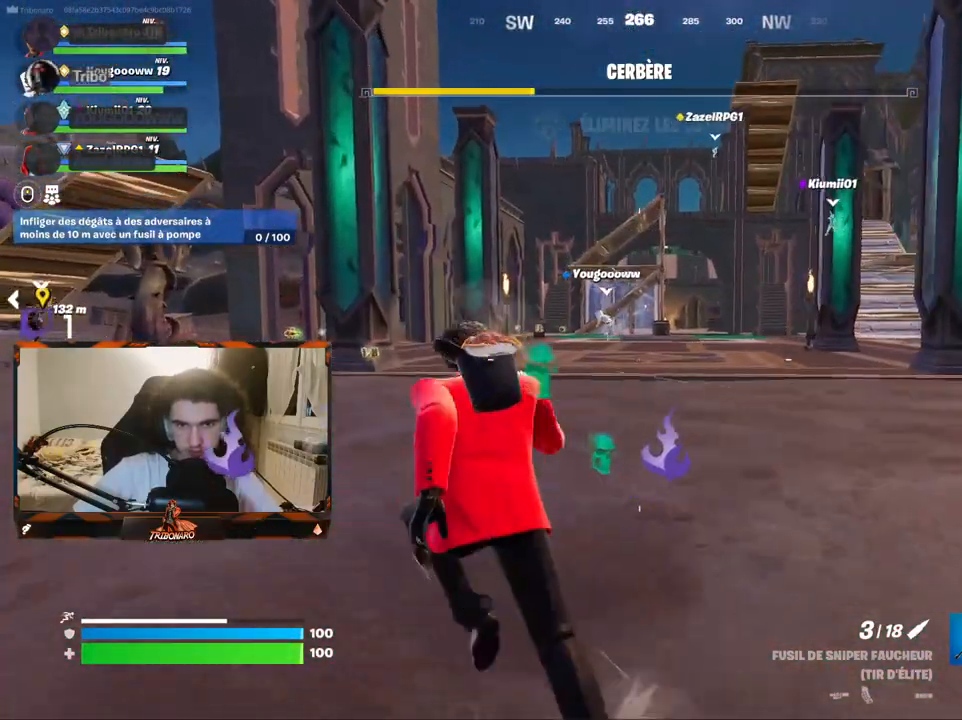
{"keys": ["z"], "mouse": [], "mouse_move": "down-left", "events": [[17, "q", "up"]]}
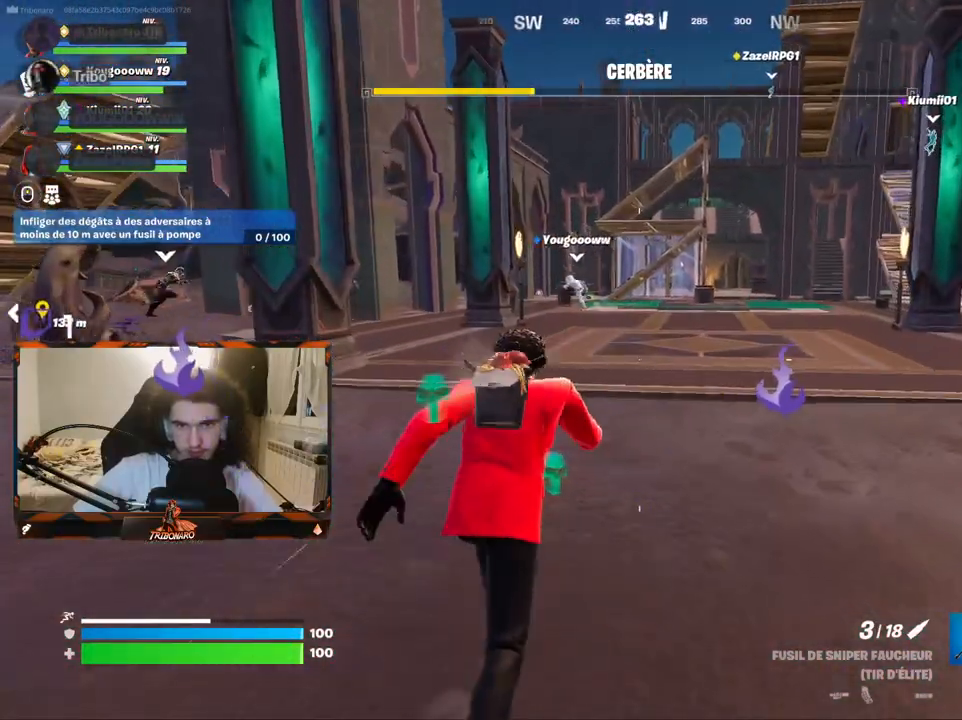
{"keys": ["z"], "mouse": [], "mouse_move": "still", "events": []}
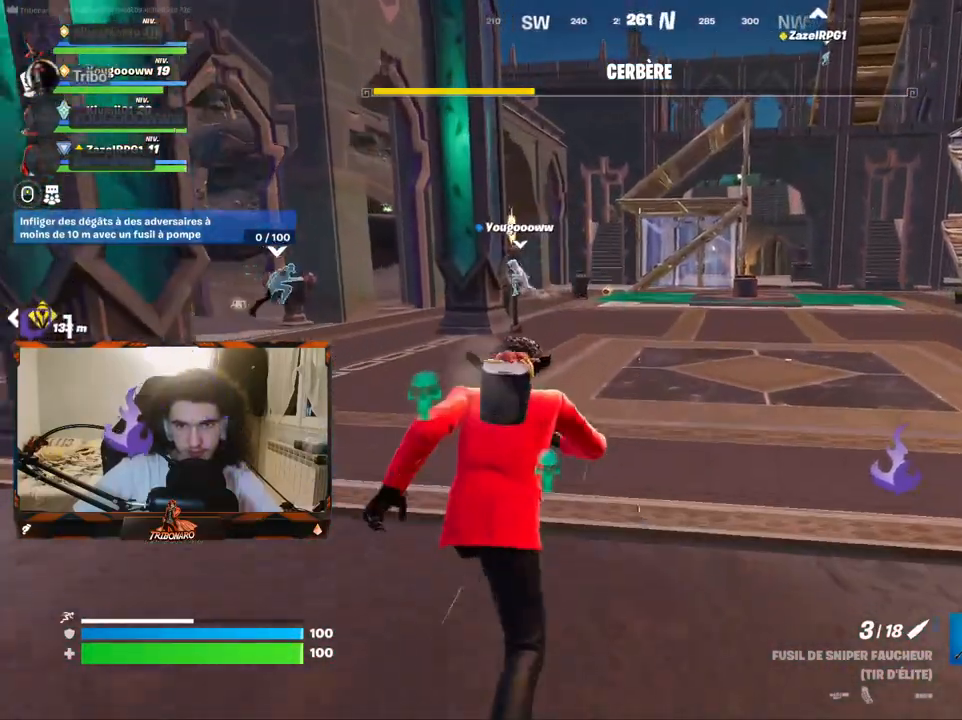
{"keys": ["z"], "mouse": [], "mouse_move": "still", "events": []}
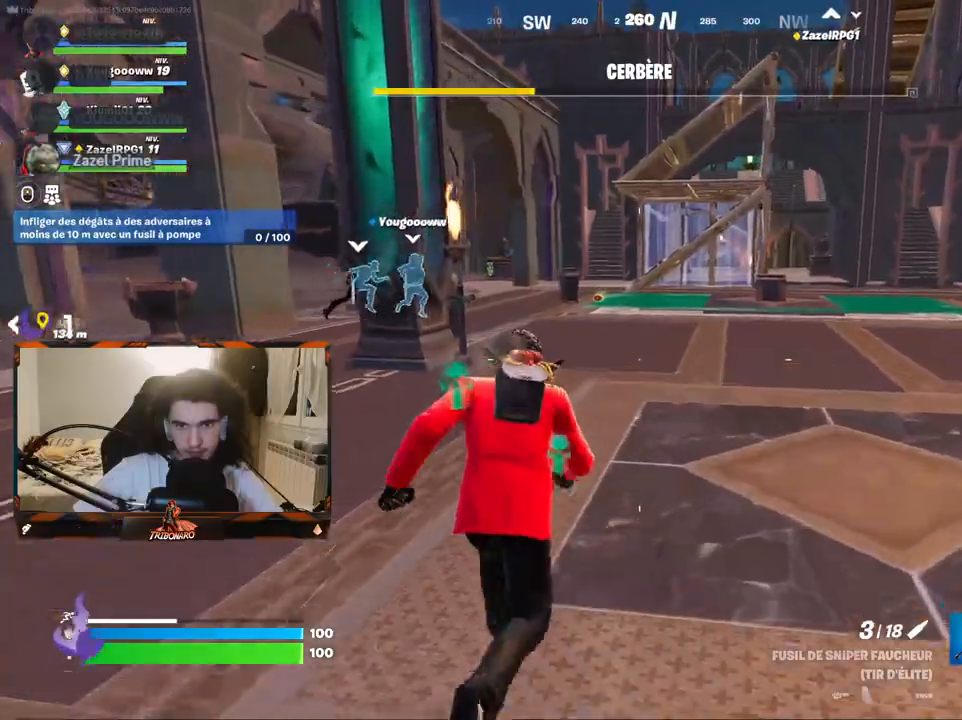
{"keys": ["z"], "mouse": [], "mouse_move": "still", "events": [[300, "space", "down"], [400, "space", "up"]]}
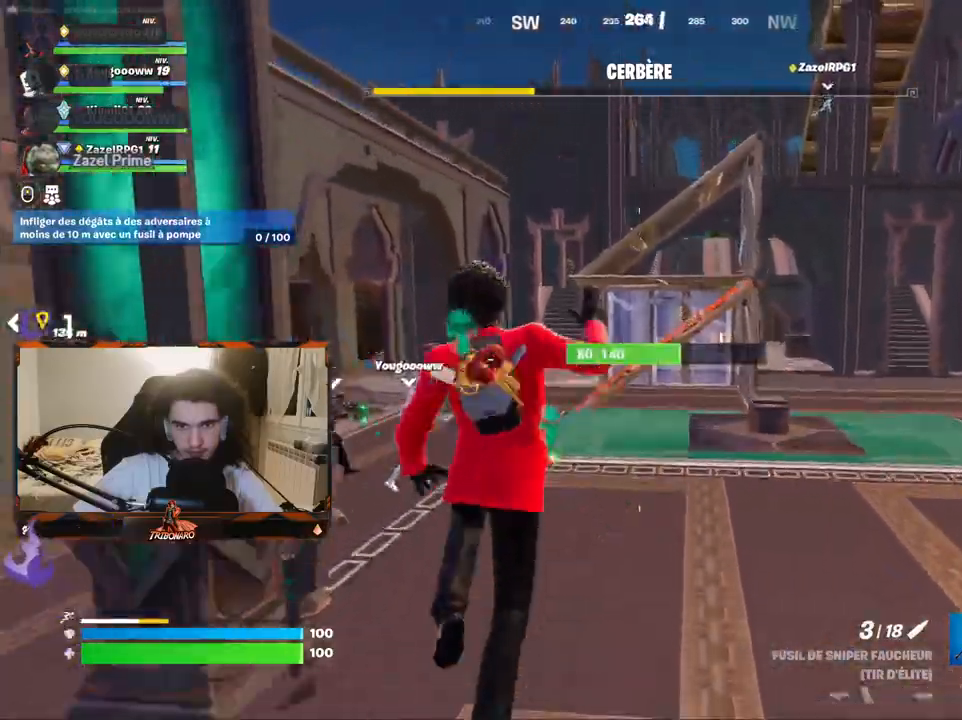
{"keys": ["z"], "mouse": [], "mouse_move": "still", "events": [[84, "space", "down"], [167, "space", "up"]]}
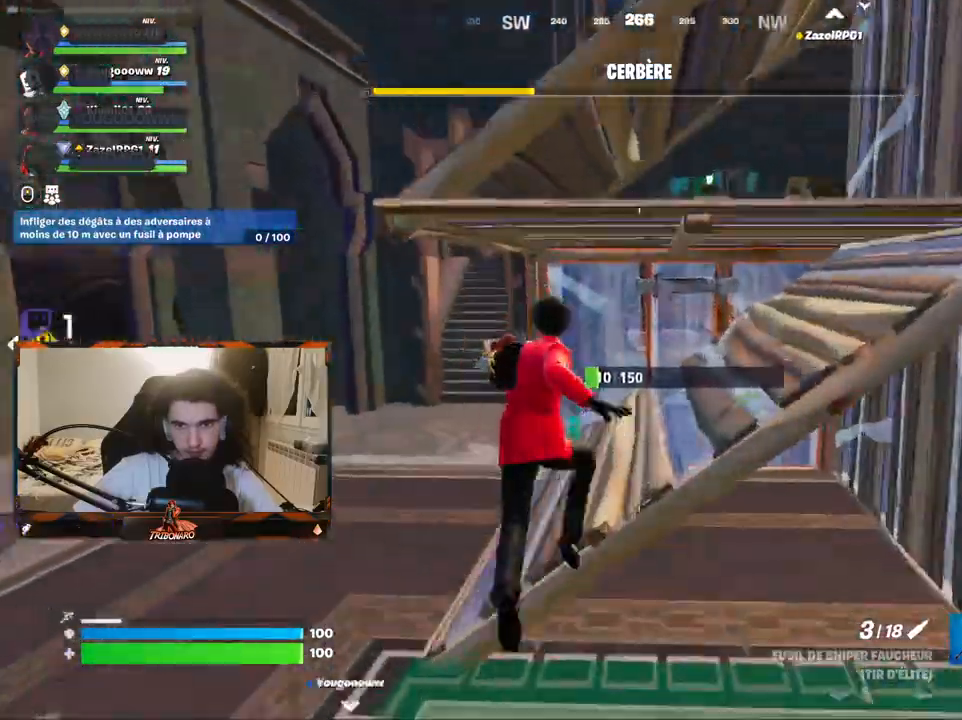
{"keys": ["d", "z"], "mouse": [], "mouse_move": "right", "events": [[50, "x", "down"], [100, "x", "up"], [234, "d", "down"]]}
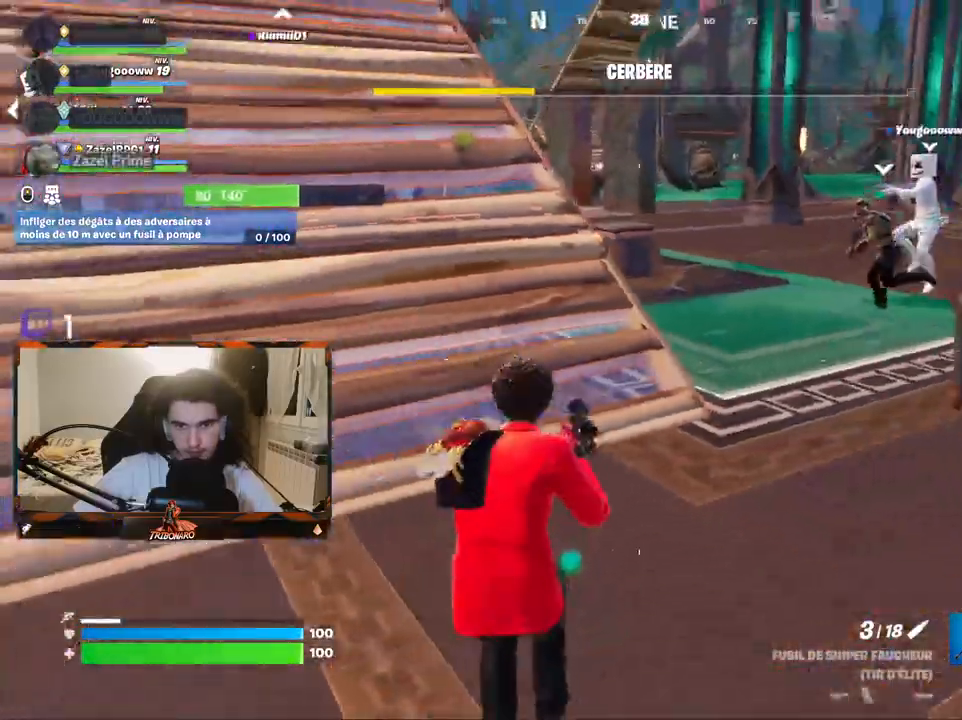
{"keys": ["d", "z"], "mouse": [], "mouse_move": "up", "events": [[117, "d", "up"], [484, "d", "down"]]}
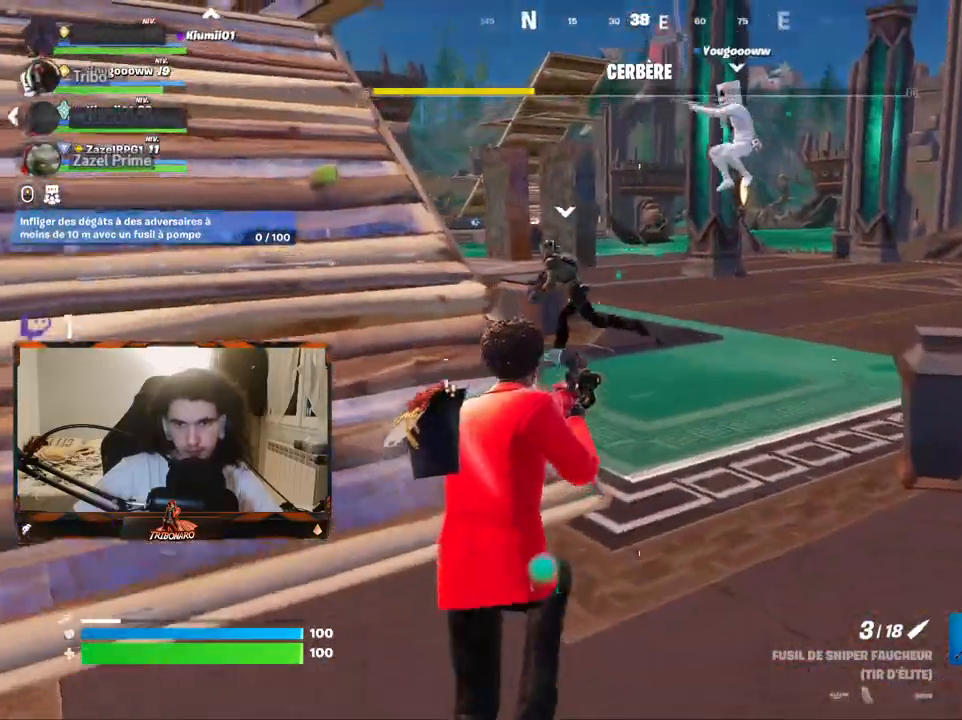
{"keys": ["d", "z"], "mouse": [], "mouse_move": "left", "events": []}
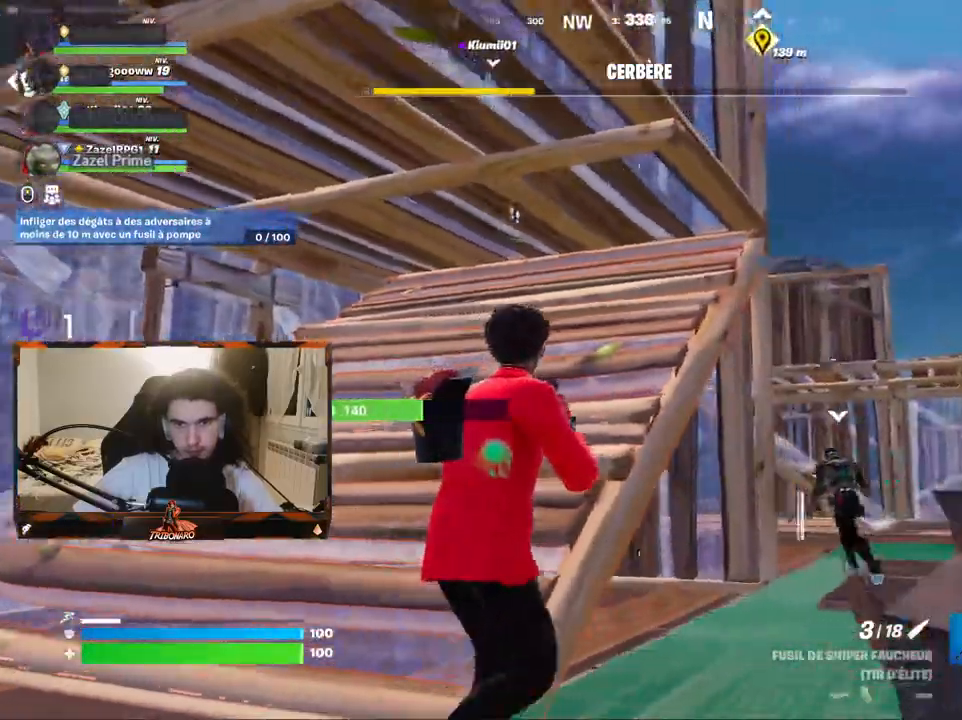
{"keys": ["d", "z"], "mouse": [], "mouse_move": "still", "events": []}
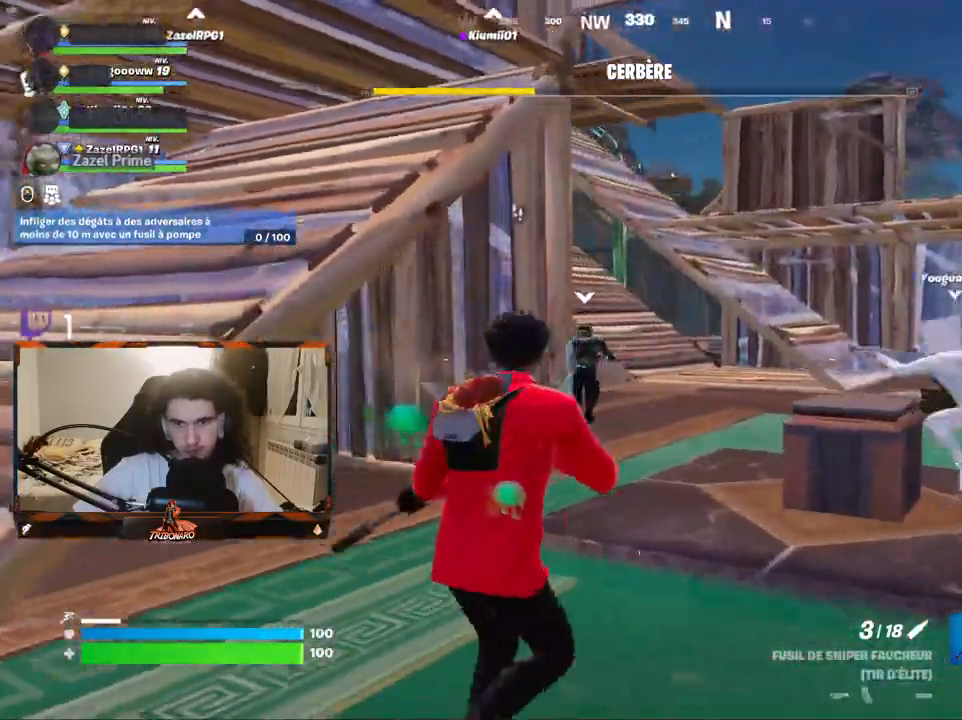
{"keys": ["d", "z"], "mouse": [], "mouse_move": "left", "events": []}
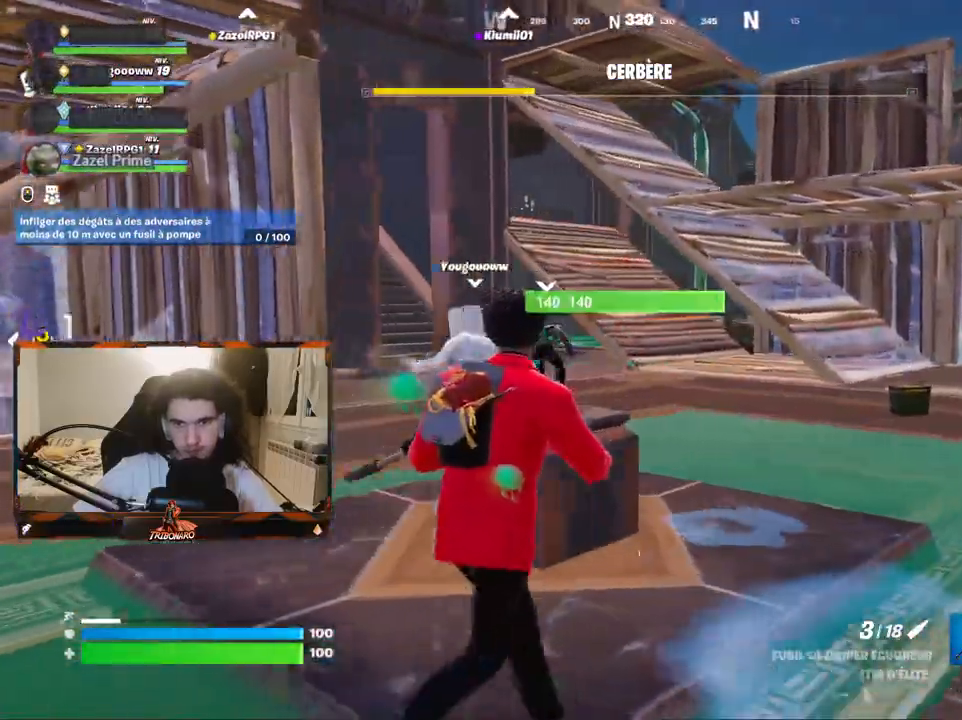
{"keys": ["d", "z"], "mouse": [], "mouse_move": "up-left", "events": []}
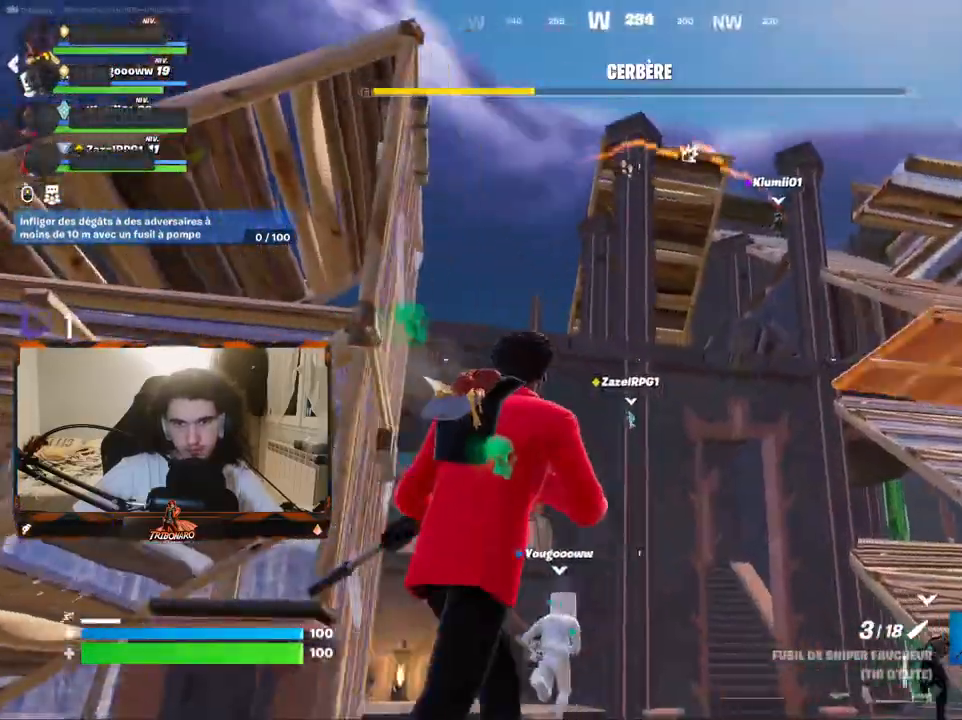
{"keys": ["d", "z"], "mouse": [], "mouse_move": "down-right", "events": []}
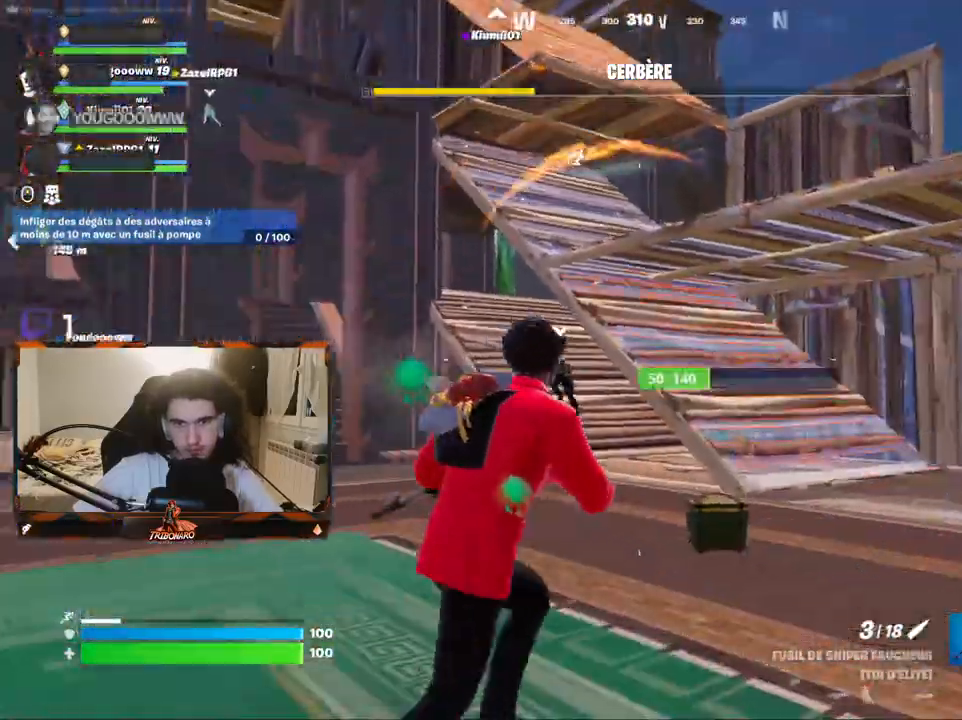
{"keys": ["z"], "mouse": [], "mouse_move": "still", "events": [[17, "d", "up"], [117, "x", "down"], [200, "x", "up"]]}
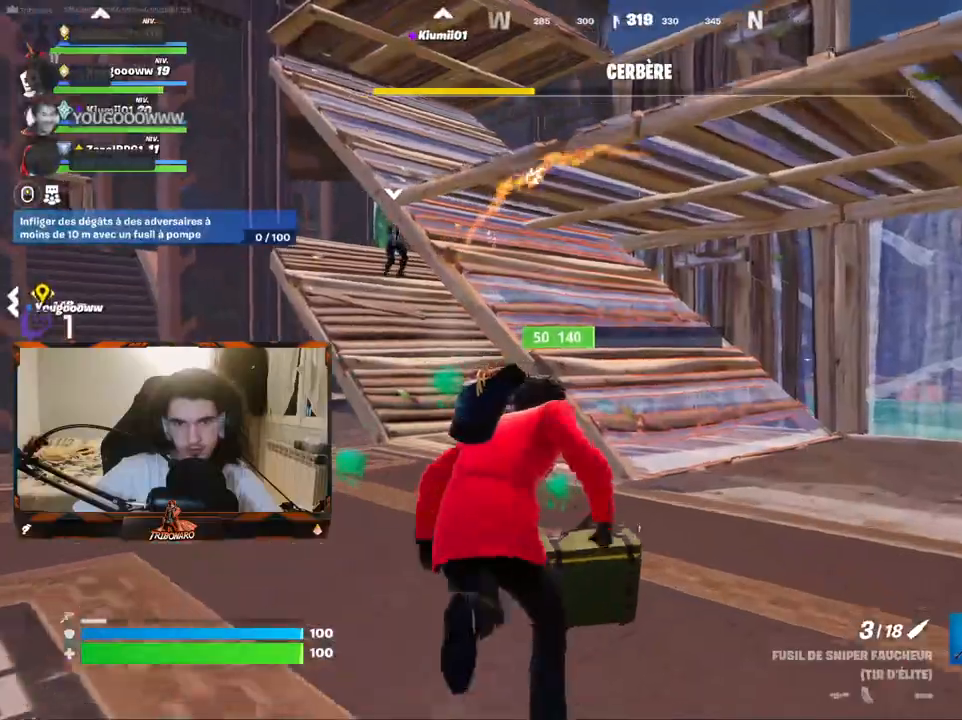
{"keys": ["z"], "mouse": [], "mouse_move": "still", "events": [[134, "space", "down"], [267, "space", "up"]]}
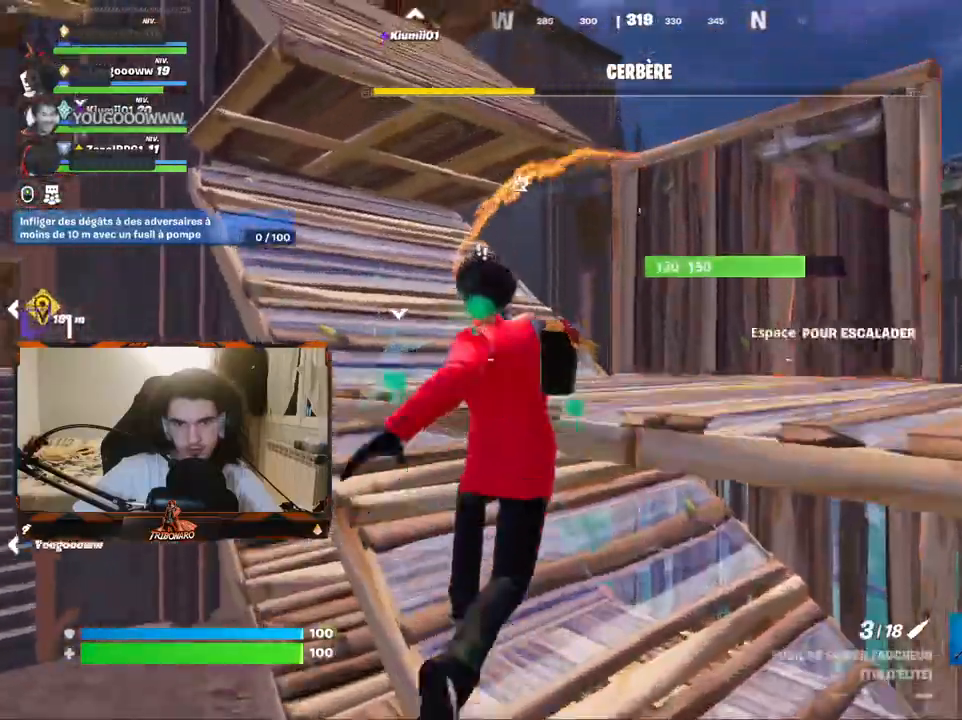
{"keys": ["space", "z"], "mouse": [], "mouse_move": "still", "events": [[334, "space", "down"]]}
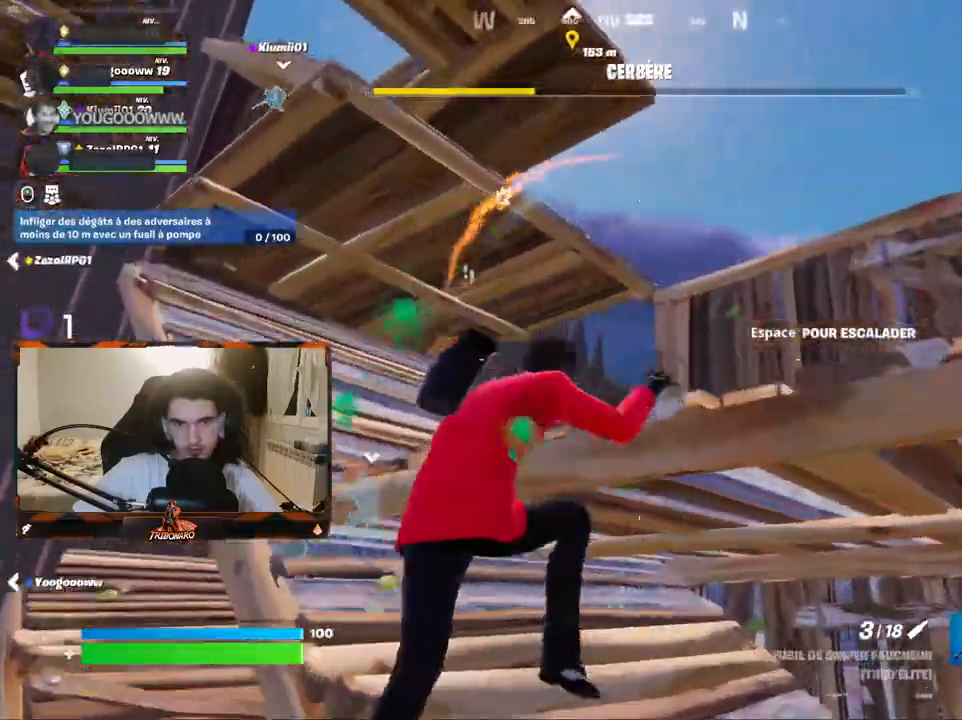
{"keys": ["d", "z"], "mouse": [], "mouse_move": "left", "events": [[67, "space", "up"], [200, "d", "down"]]}
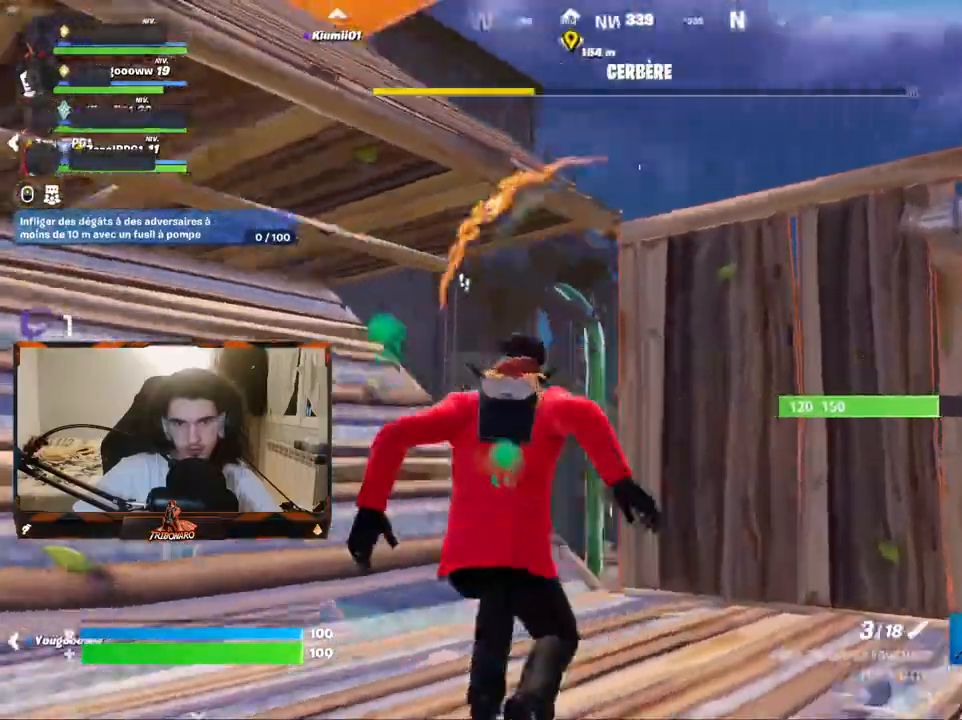
{"keys": ["z"], "mouse": [], "mouse_move": "left", "events": [[84, "d", "up"], [167, "space", "down"], [317, "space", "up"]]}
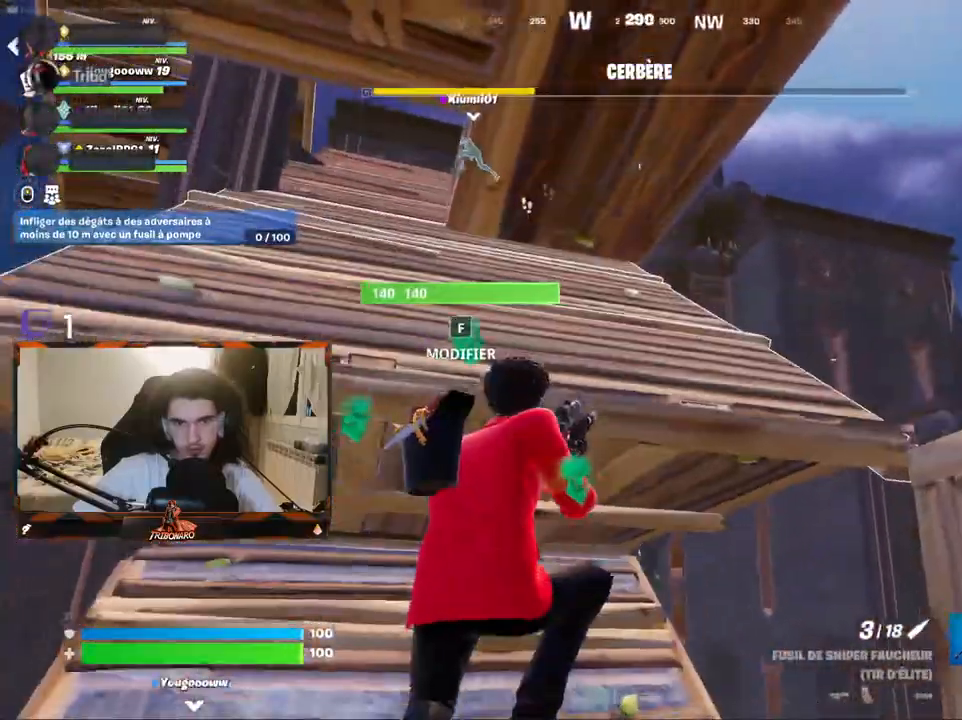
{"keys": ["q", "z"], "mouse": [], "mouse_move": "left", "events": [[100, "space", "down"], [184, "space", "up"], [334, "q", "down"]]}
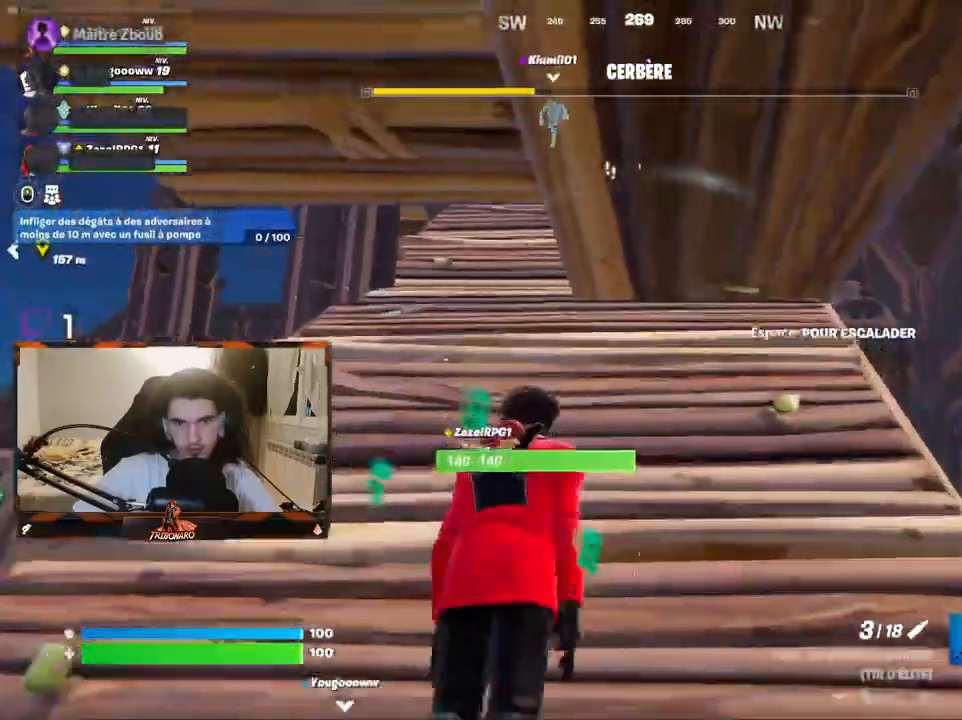
{"keys": ["z"], "mouse": [], "mouse_move": "up", "events": [[350, "x", "down"], [434, "x", "up"], [484, "q", "up"]]}
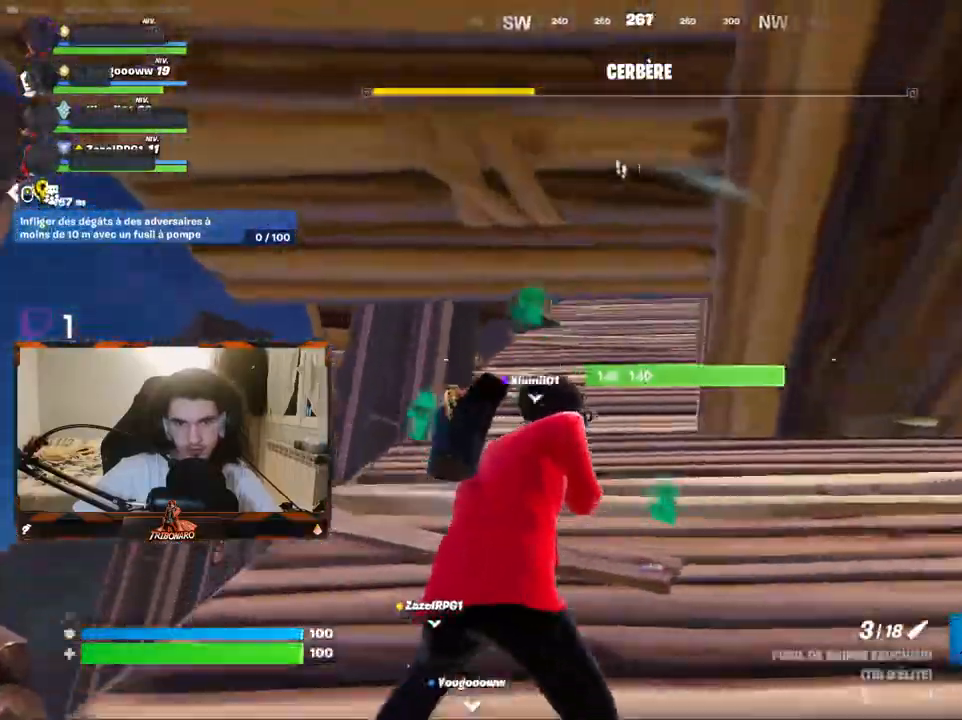
{"keys": ["z"], "mouse": [], "mouse_move": "still", "events": []}
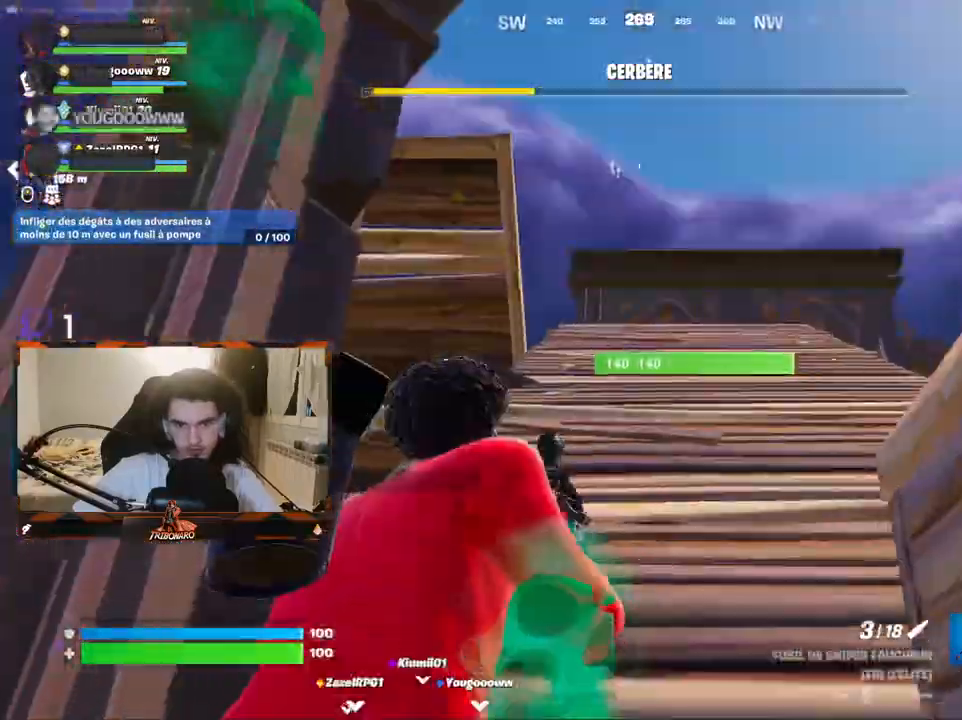
{"keys": ["z"], "mouse": [], "mouse_move": "down-left", "events": []}
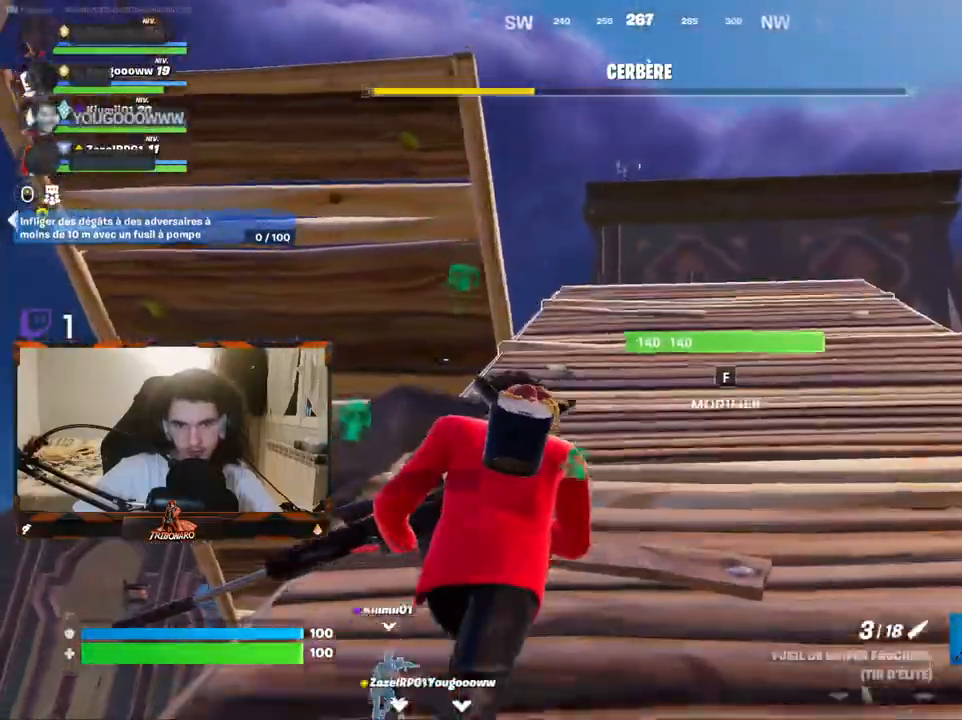
{"keys": ["z"], "mouse": [], "mouse_move": "down", "events": []}